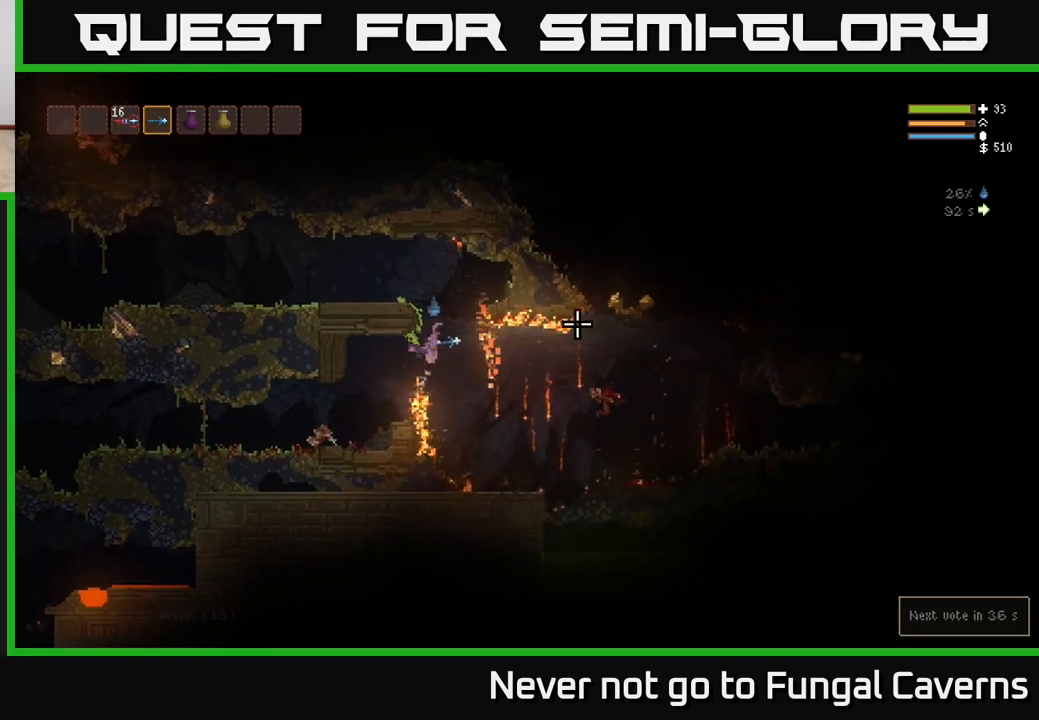
Gameplay with a controller (Xbox layout); each line is a JSON object with the inputs held at the frame after it. "events" lists button and stick changes between this image and that frame as [ms after this image, input, new state], when the widget could be followed in between.
{"buttons": [], "left_stick": "right", "right_stick": "right", "events": [[183, "left_stick", "left"], [367, "left_stick", "right"]]}
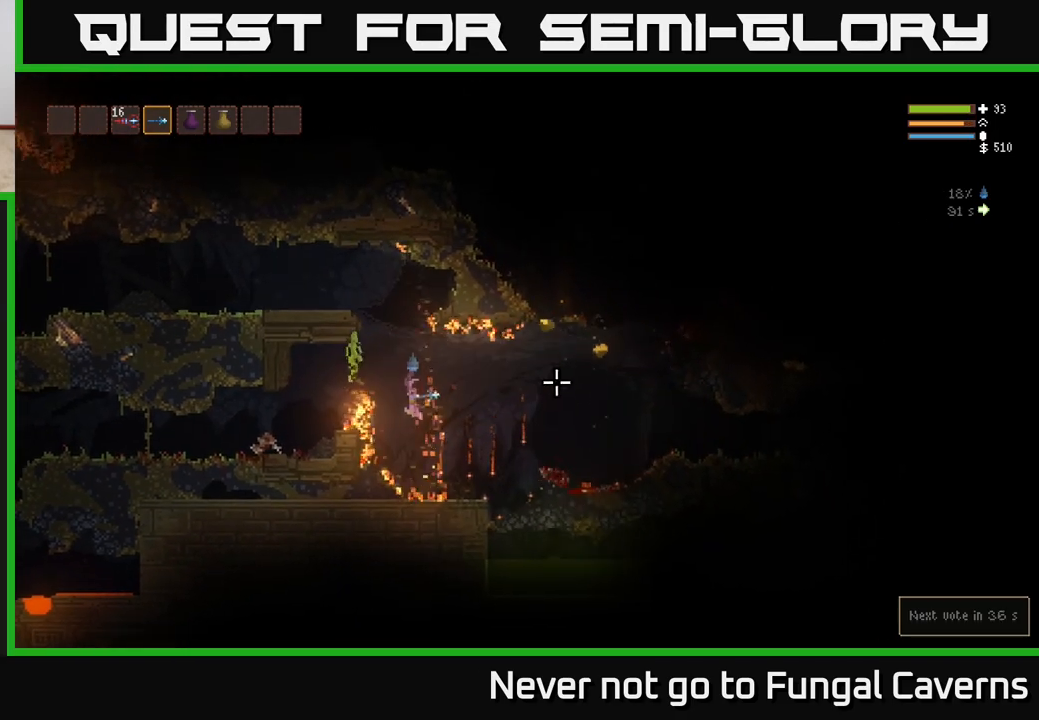
{"buttons": [], "left_stick": "right", "right_stick": "right", "events": [[317, "L2", "down"], [433, "L2", "up"]]}
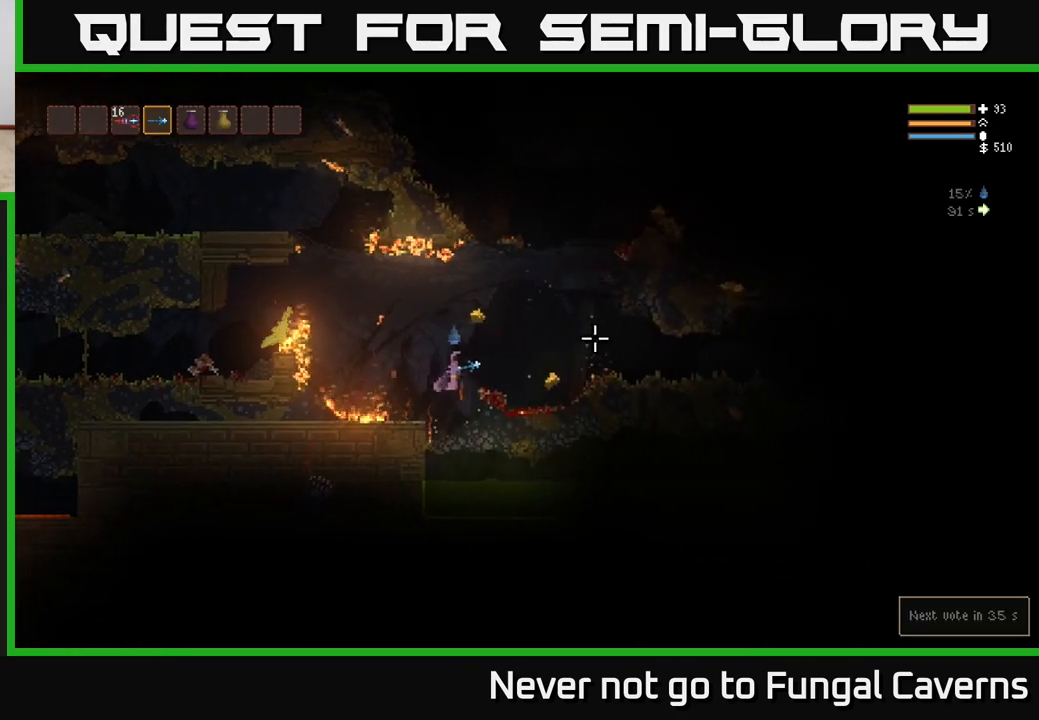
{"buttons": [], "left_stick": "right", "right_stick": "right", "events": [[17, "left_stick", "left"], [100, "left_stick", "right"]]}
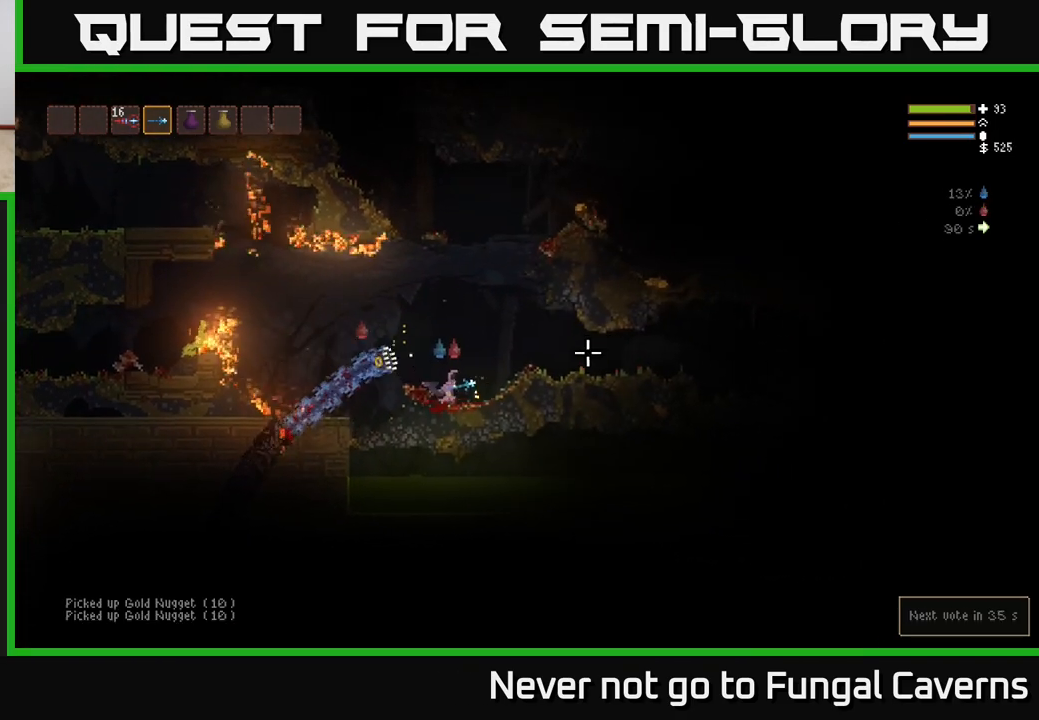
{"buttons": [], "left_stick": "left", "right_stick": "down-right", "events": [[67, "L2", "down"], [83, "right_stick", "up-right"], [417, "left_stick", "left"], [483, "L2", "up"], [483, "right_stick", "down-right"]]}
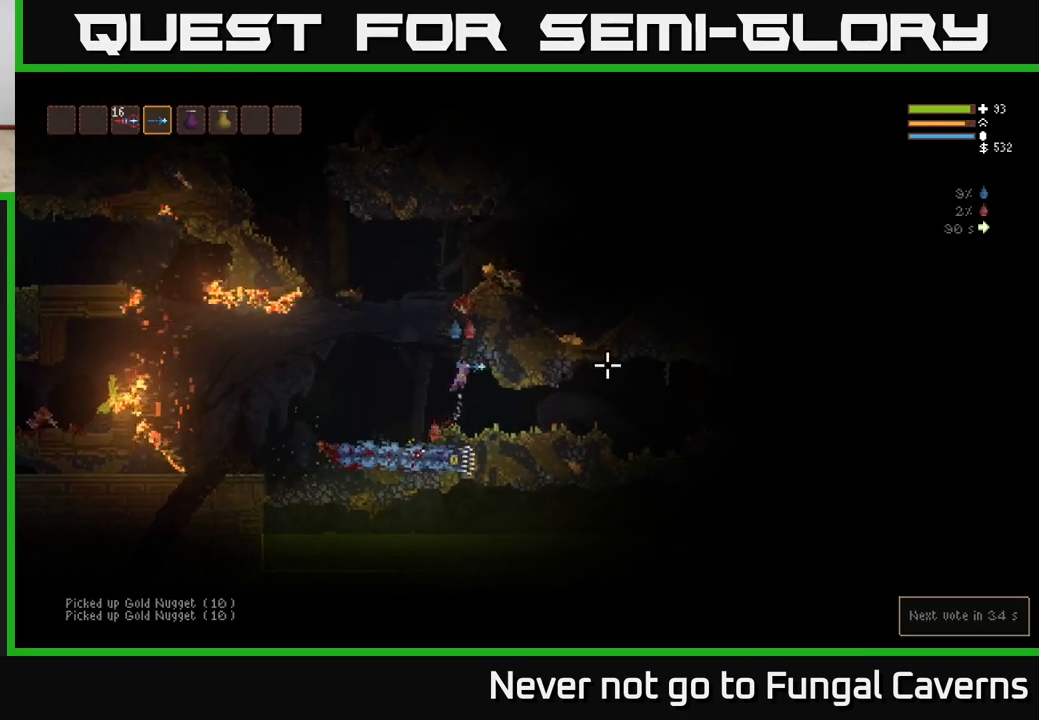
{"buttons": ["L2"], "left_stick": "right", "right_stick": "right", "events": [[250, "L2", "down"], [300, "right_stick", "right"], [400, "left_stick", "right"]]}
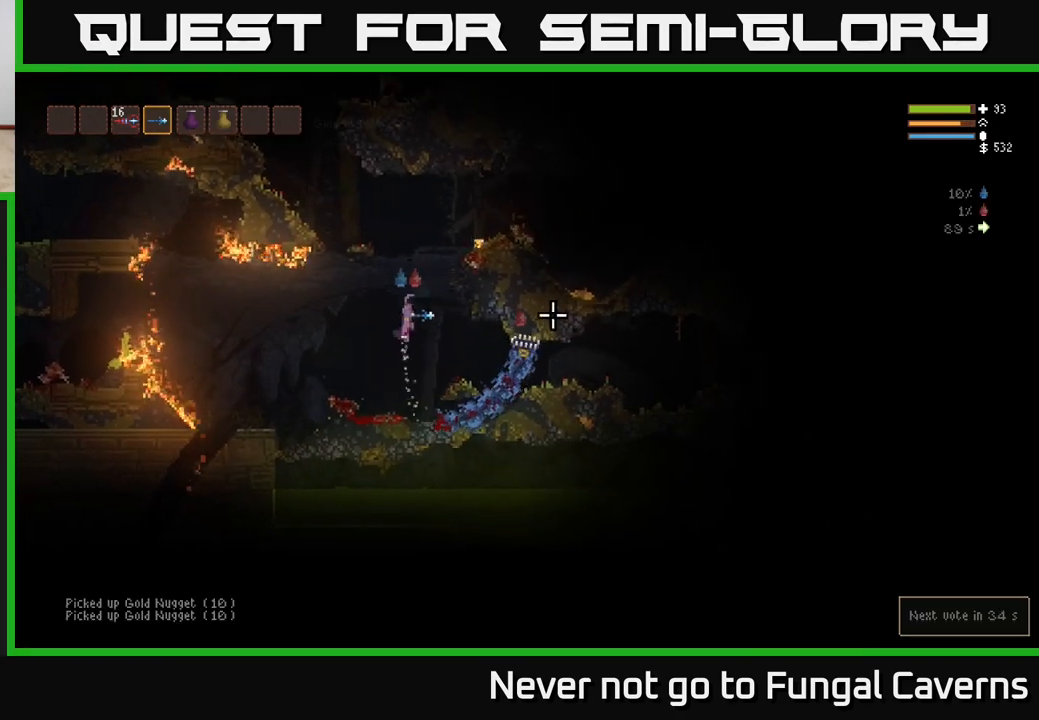
{"buttons": [], "left_stick": "right", "right_stick": "right", "events": [[67, "left_stick", "left"], [200, "left_stick", "right"], [300, "L2", "up"]]}
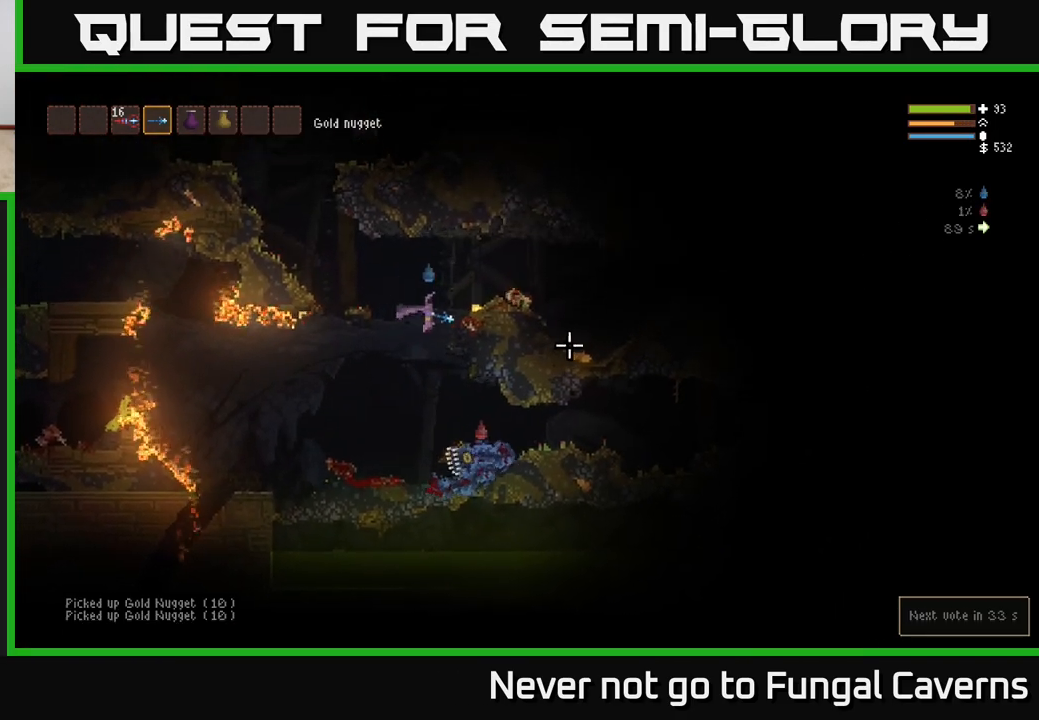
{"buttons": ["L2"], "left_stick": "right", "right_stick": "right", "events": [[67, "L2", "down"], [283, "L2", "up"], [317, "left_stick", "center"], [367, "left_stick", "right"], [450, "L2", "down"]]}
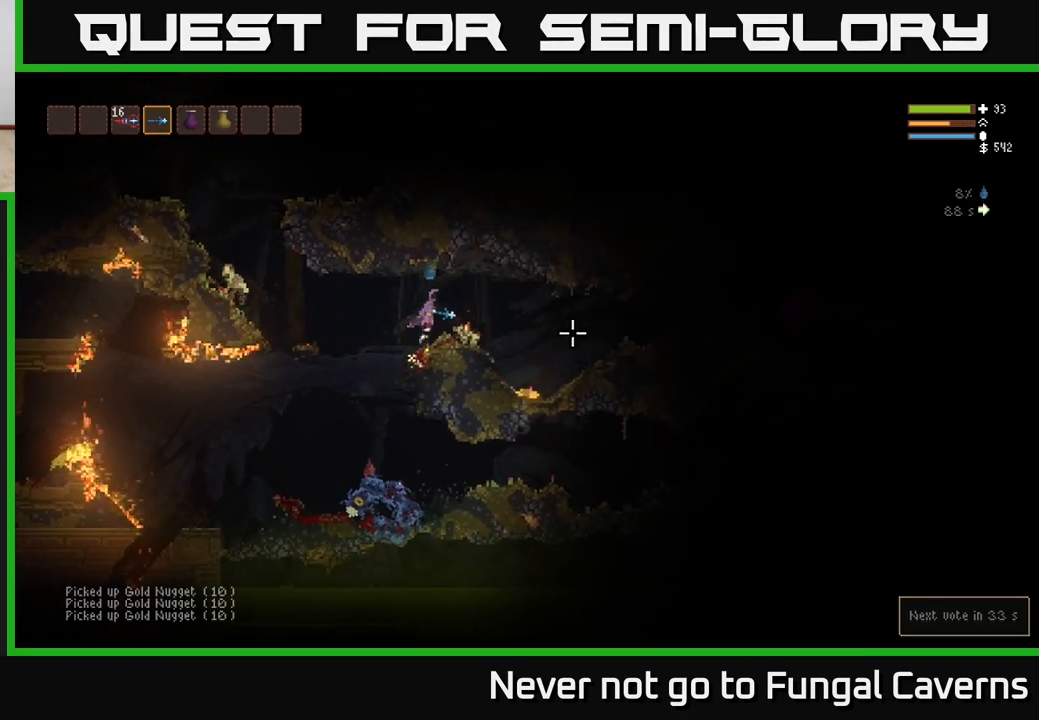
{"buttons": [], "left_stick": "right", "right_stick": "up-left", "events": [[117, "L2", "up"], [483, "right_stick", "up-left"]]}
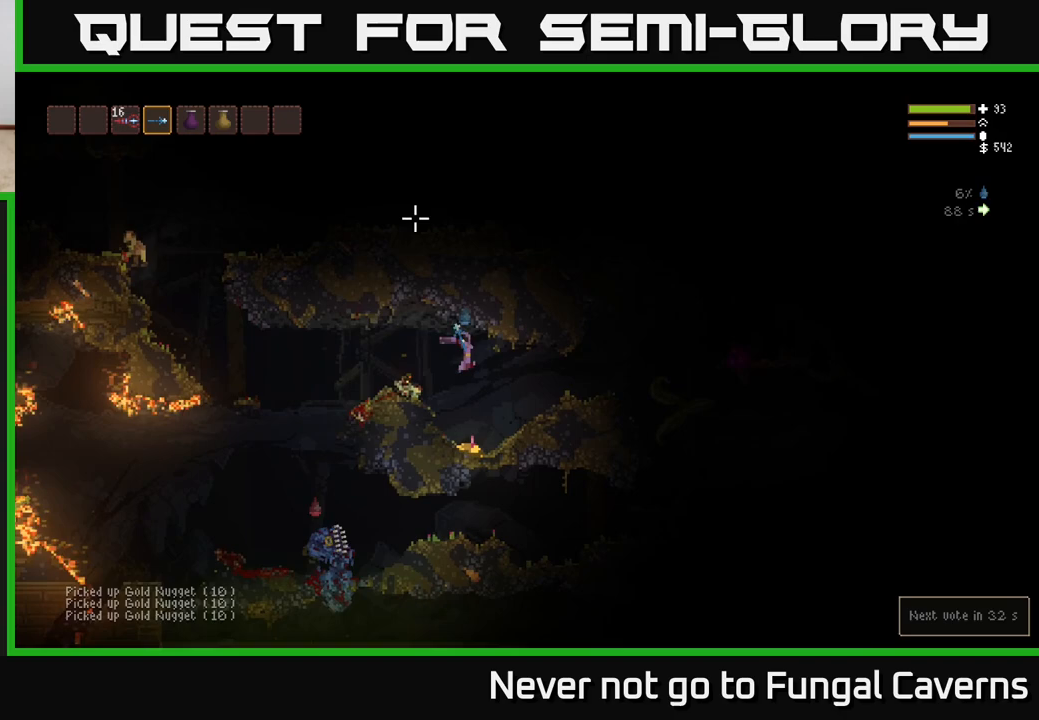
{"buttons": [], "left_stick": "right", "right_stick": "down-left", "events": [[67, "left_stick", "left"], [233, "left_stick", "center"], [367, "right_stick", "left"], [483, "left_stick", "right"], [500, "right_stick", "down-left"]]}
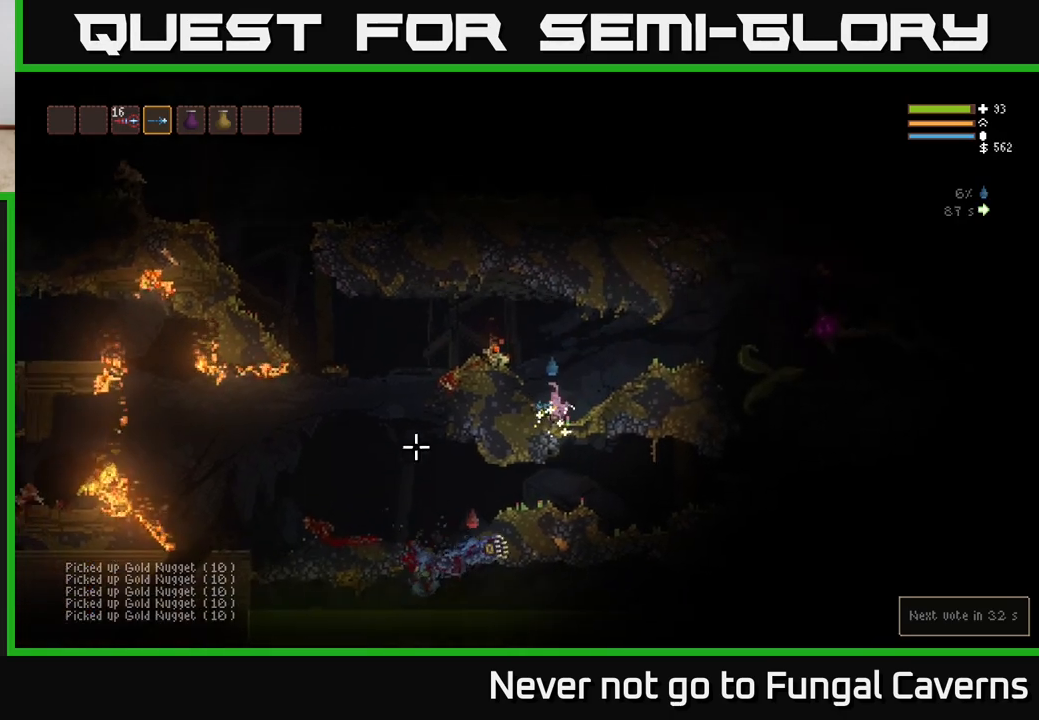
{"buttons": [], "left_stick": "right", "right_stick": "down-left", "events": [[367, "L2", "down"], [500, "L2", "up"]]}
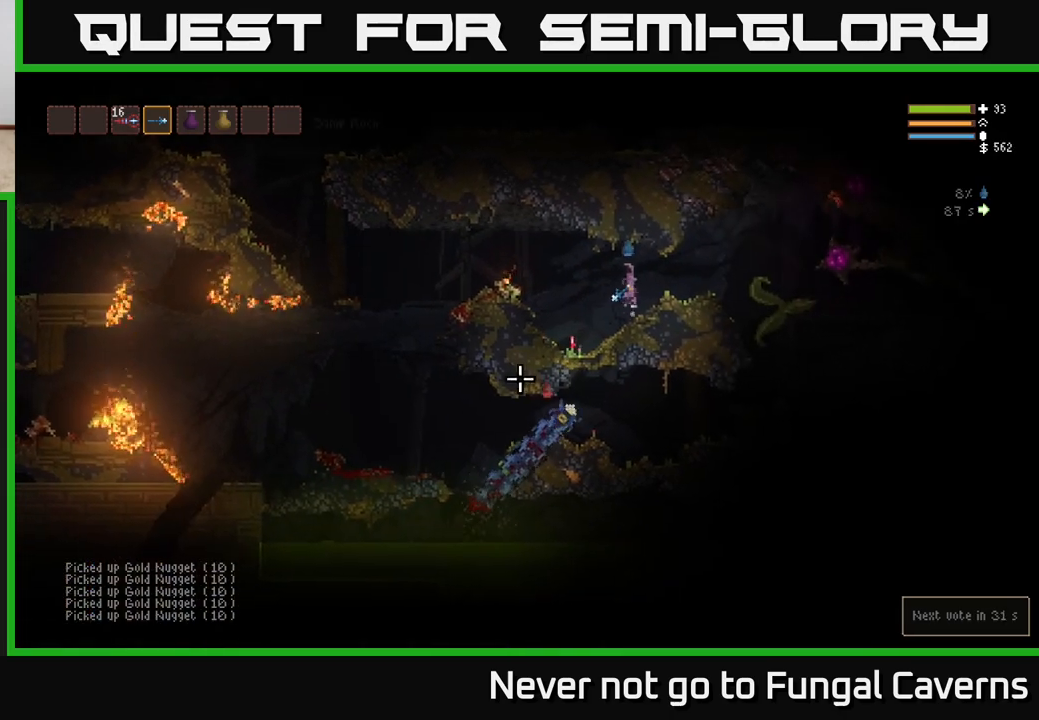
{"buttons": ["L2"], "left_stick": "right", "right_stick": "right", "events": [[167, "right_stick", "down-right"], [333, "L2", "down"], [367, "right_stick", "right"]]}
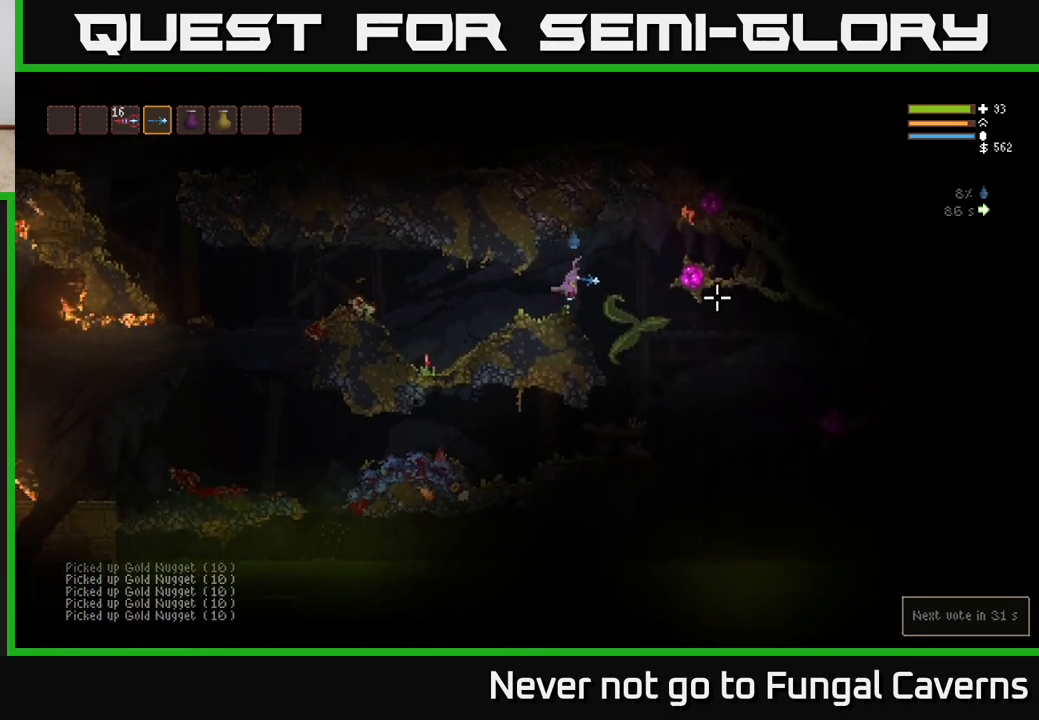
{"buttons": ["R2"], "left_stick": "left", "right_stick": "right", "events": [[83, "R2", "down"], [117, "L2", "up"], [167, "left_stick", "center"], [217, "right_stick", "down-right"], [250, "R2", "up"], [300, "left_stick", "left"], [383, "right_stick", "right"], [483, "R2", "down"]]}
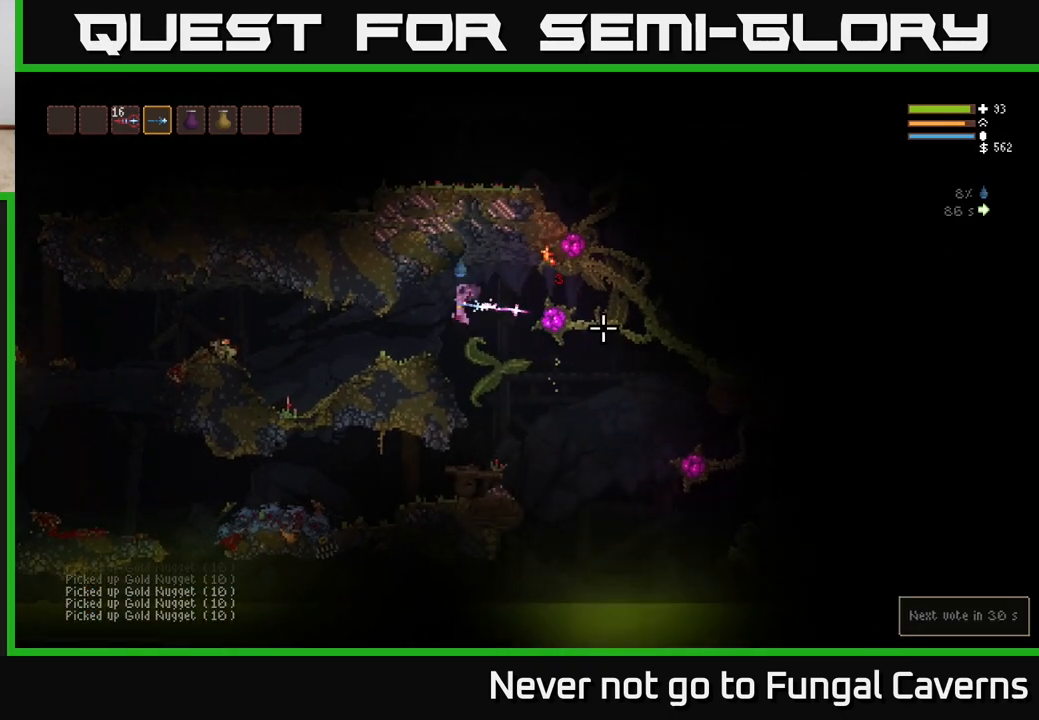
{"buttons": ["R2"], "left_stick": "center", "right_stick": "right", "events": [[167, "R2", "up"], [300, "left_stick", "center"], [350, "R2", "down"]]}
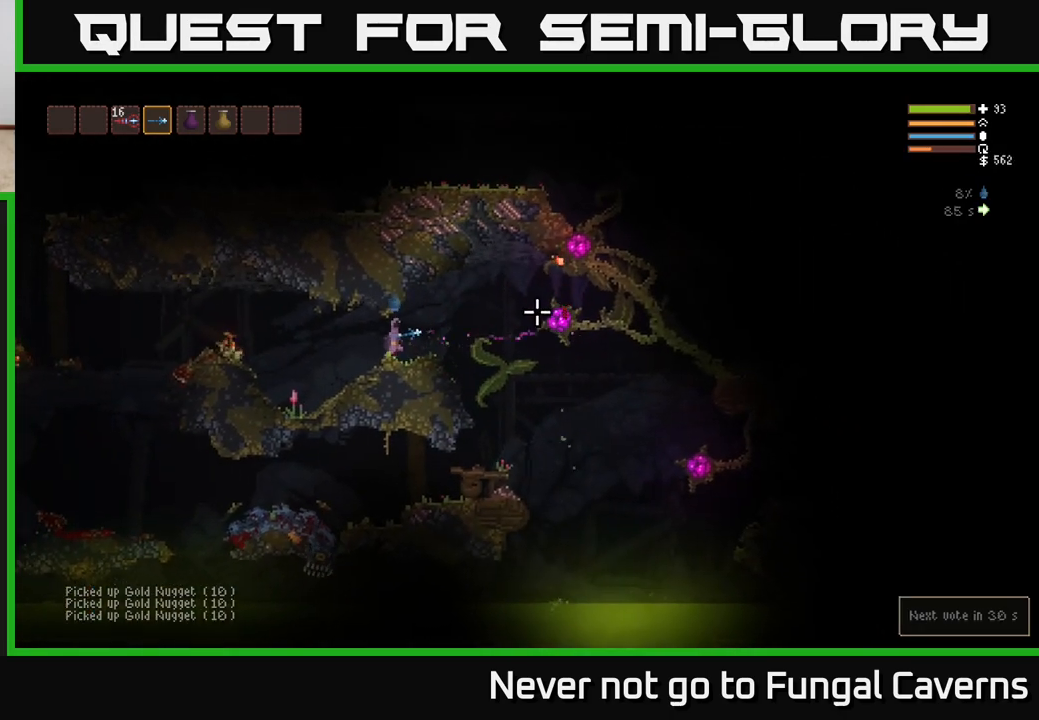
{"buttons": ["R2"], "left_stick": "center", "right_stick": "right", "events": []}
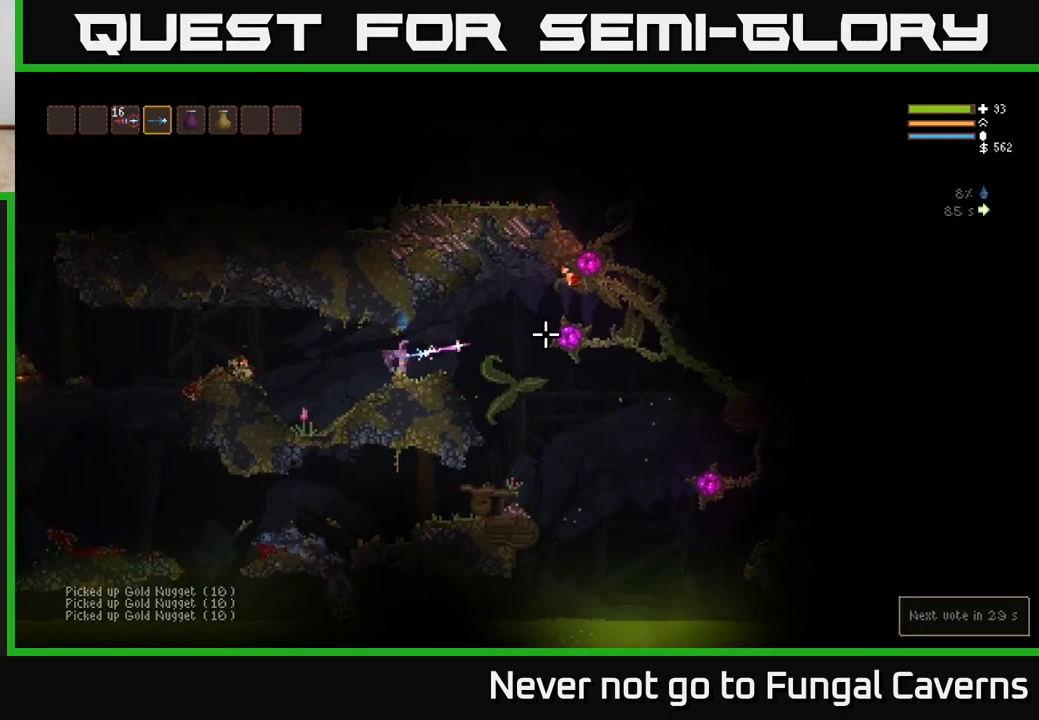
{"buttons": ["R2"], "left_stick": "center", "right_stick": "right", "events": []}
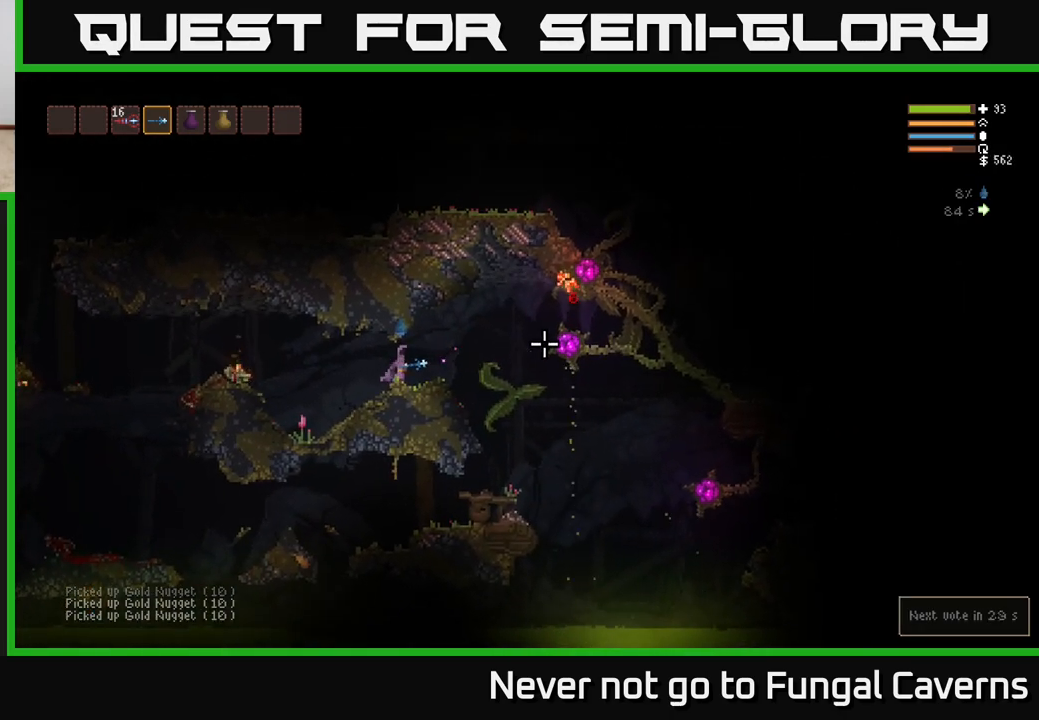
{"buttons": ["R2"], "left_stick": "center", "right_stick": "right", "events": []}
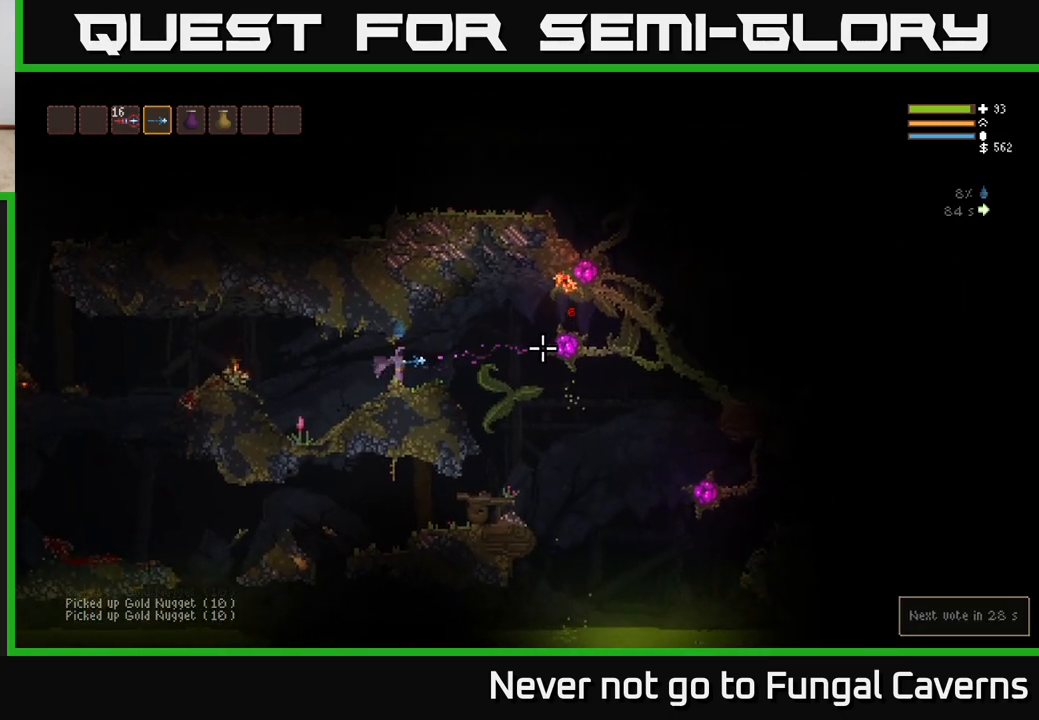
{"buttons": [], "left_stick": "center", "right_stick": "right", "events": [[317, "R2", "up"]]}
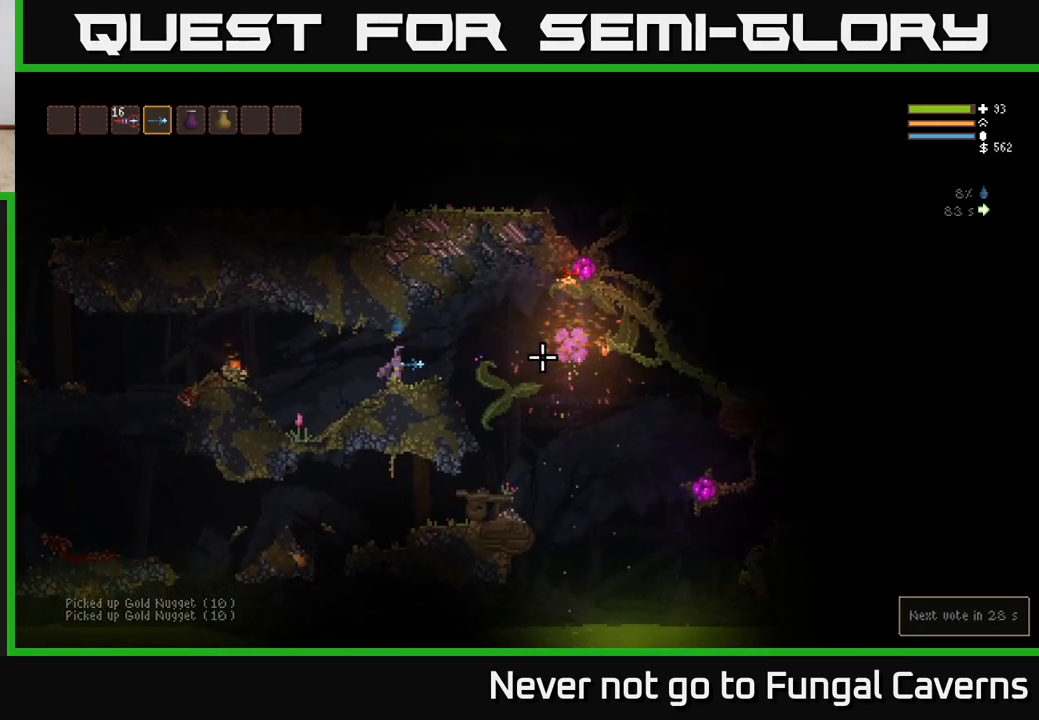
{"buttons": [], "left_stick": "center", "right_stick": "right", "events": []}
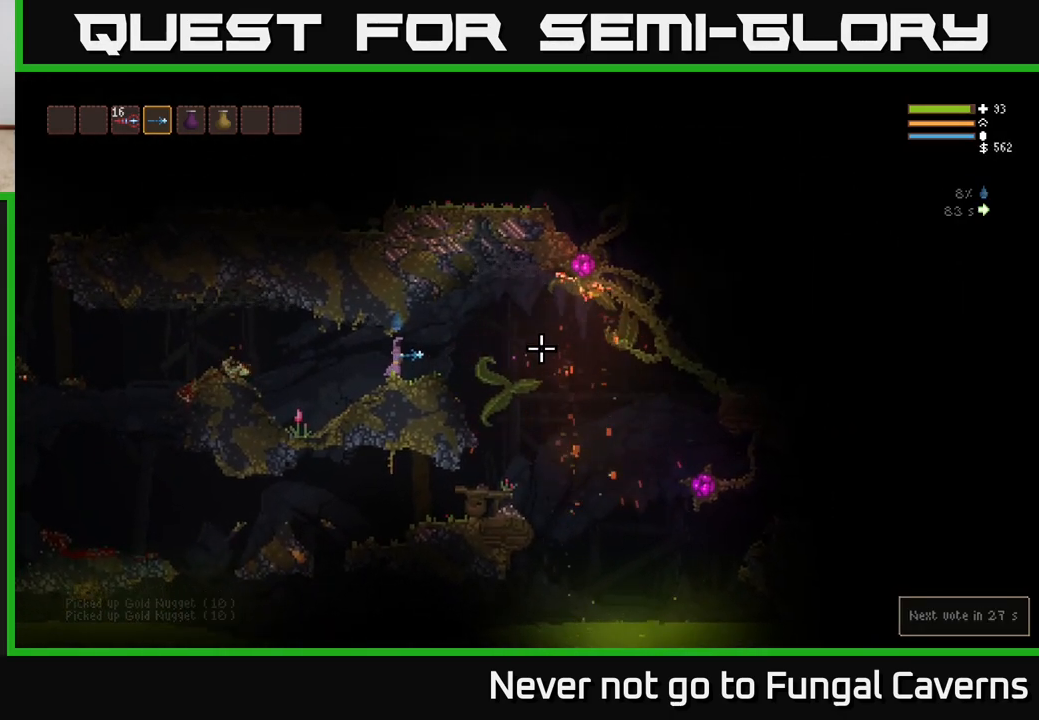
{"buttons": ["L2"], "left_stick": "left", "right_stick": "left", "events": [[167, "left_stick", "left"], [300, "right_stick", "left"], [483, "L2", "down"]]}
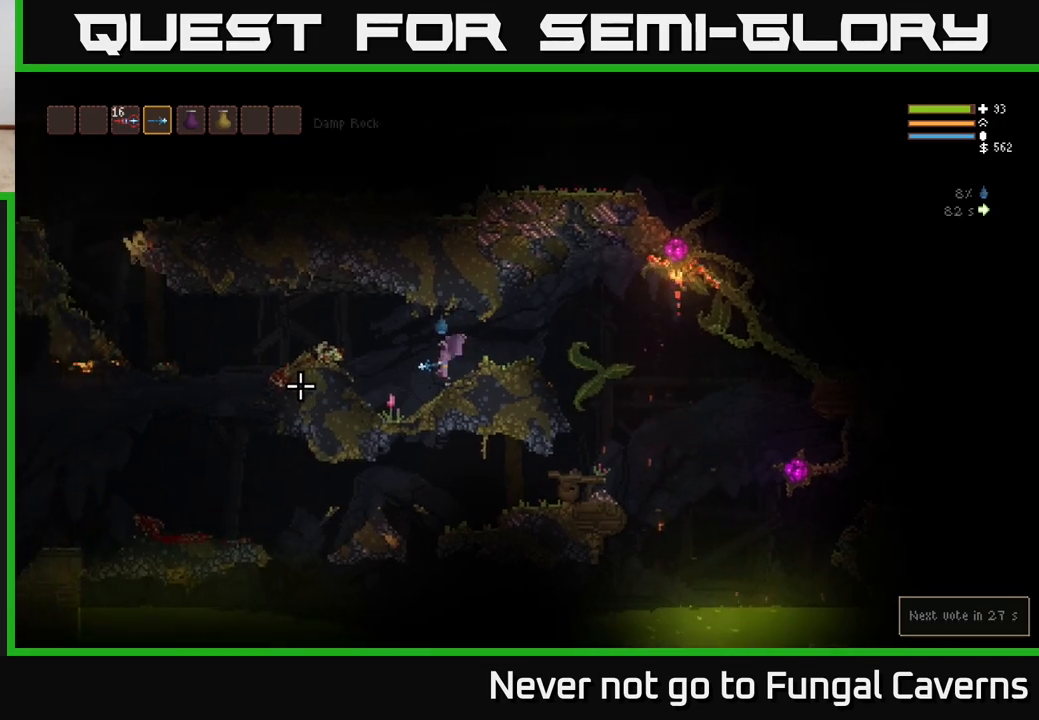
{"buttons": ["R2"], "left_stick": "left", "right_stick": "left", "events": [[150, "L2", "up"], [317, "L2", "down"], [450, "L2", "up"], [483, "R2", "down"]]}
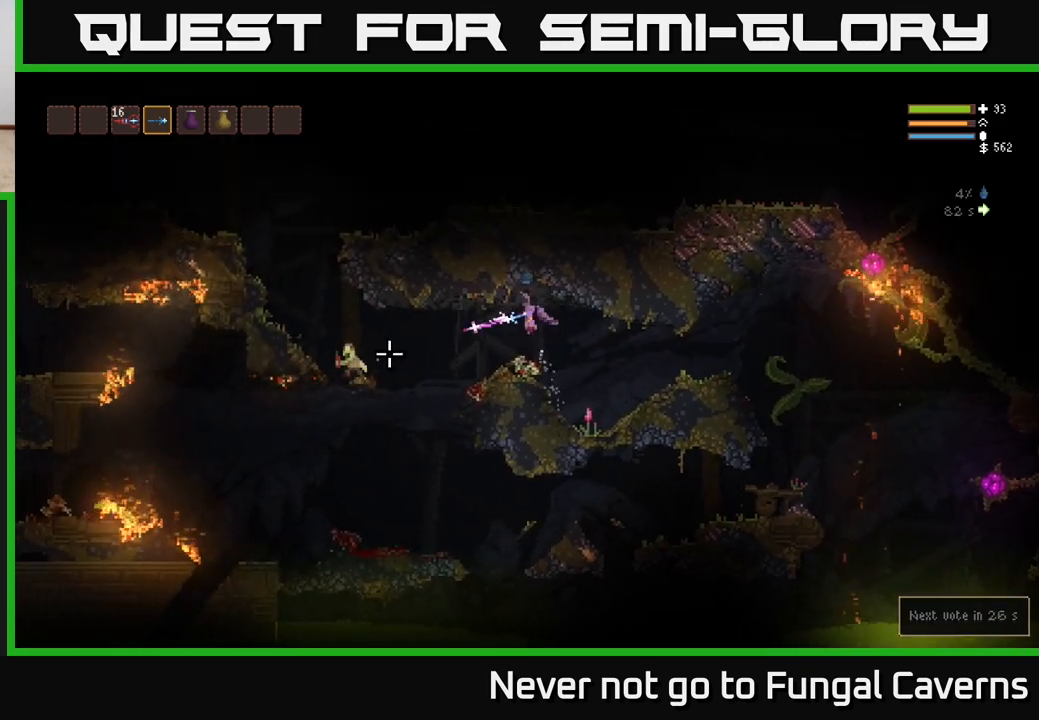
{"buttons": ["R2"], "left_stick": "left", "right_stick": "left", "events": [[300, "L2", "down"], [433, "L2", "up"]]}
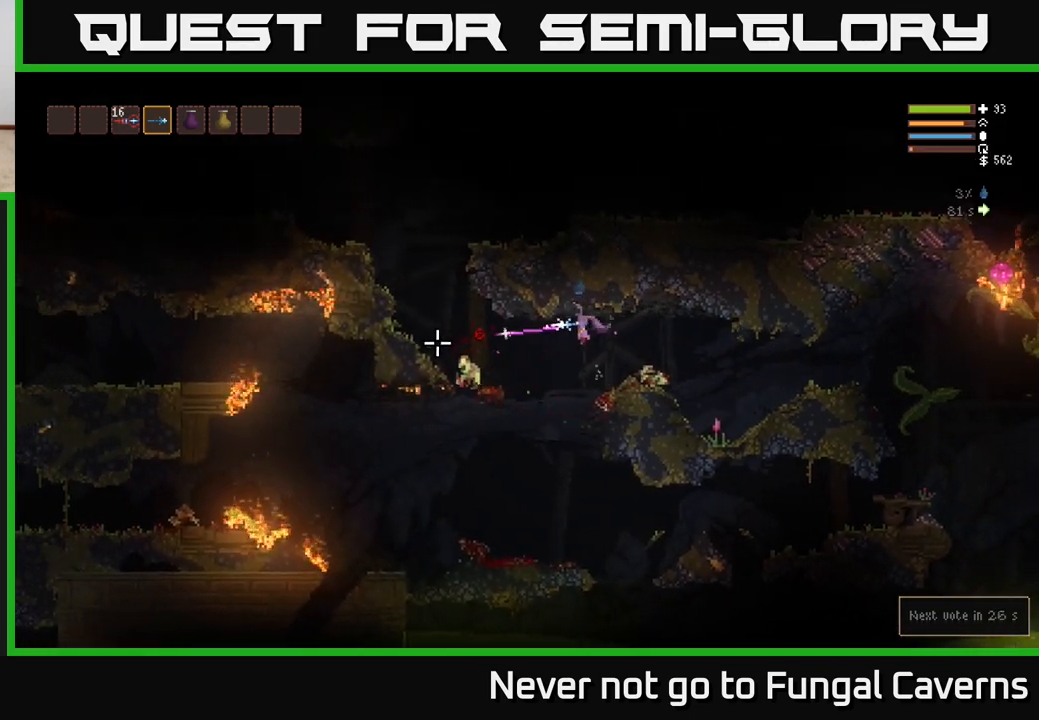
{"buttons": ["R2"], "left_stick": "left", "right_stick": "down-left", "events": [[183, "right_stick", "down-left"], [200, "R2", "up"], [300, "L2", "down"], [333, "R2", "down"], [400, "L2", "up"]]}
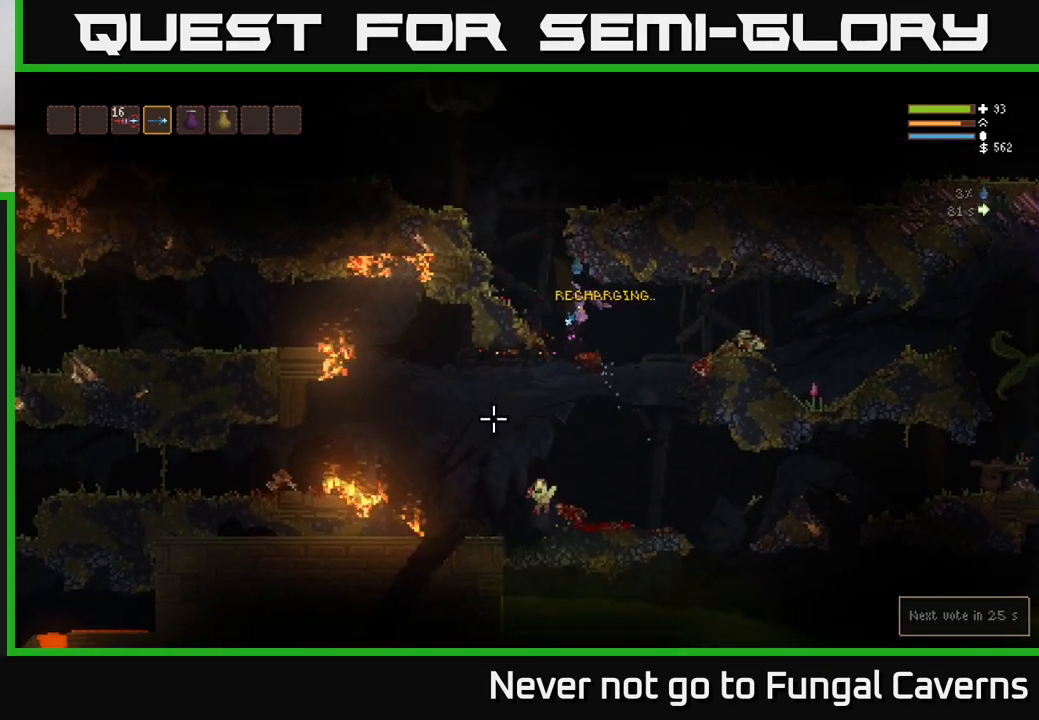
{"buttons": [], "left_stick": "left", "right_stick": "down", "events": [[17, "R2", "up"], [33, "right_stick", "down"], [67, "left_stick", "center"], [217, "left_stick", "right"], [417, "left_stick", "left"]]}
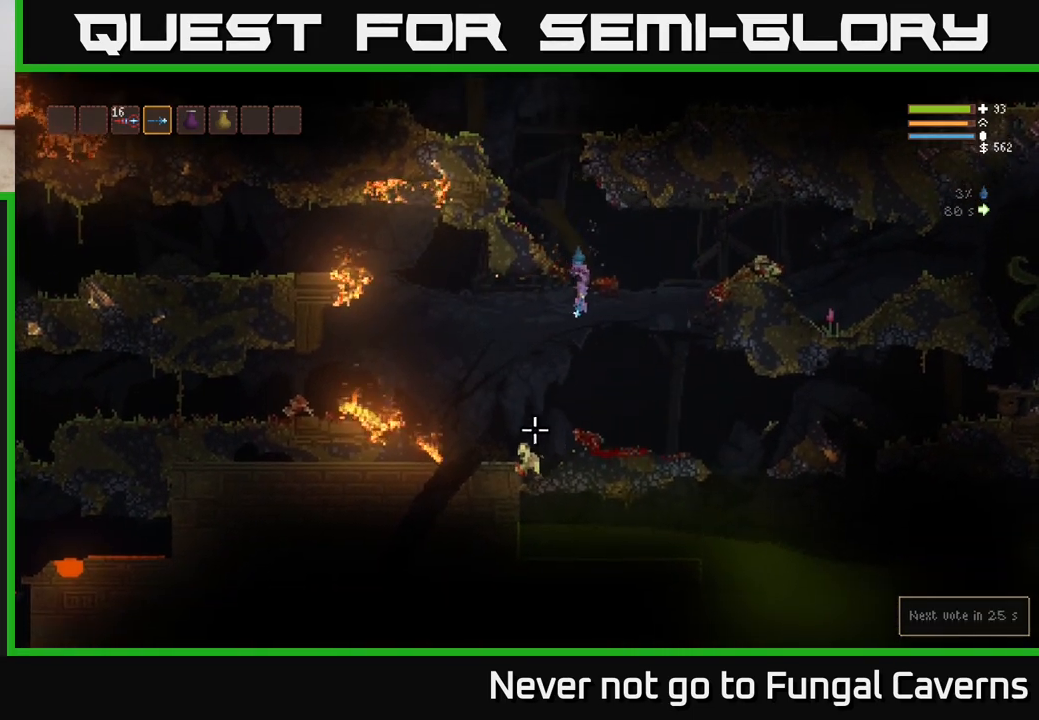
{"buttons": ["R2"], "left_stick": "center", "right_stick": "down", "events": [[33, "R2", "down"], [50, "left_stick", "center"], [233, "L2", "down"], [233, "R2", "up"], [367, "R2", "down"], [383, "L2", "up"]]}
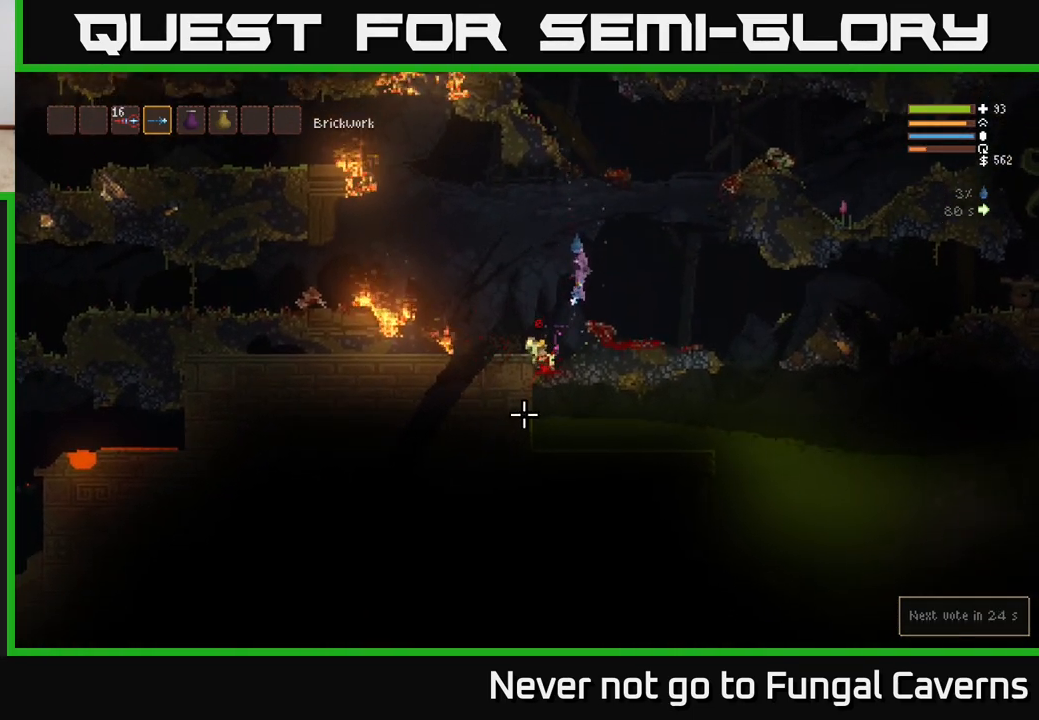
{"buttons": ["L2"], "left_stick": "right", "right_stick": "right", "events": [[17, "R2", "up"], [17, "left_stick", "left"], [383, "L2", "down"], [383, "right_stick", "right"], [400, "left_stick", "right"]]}
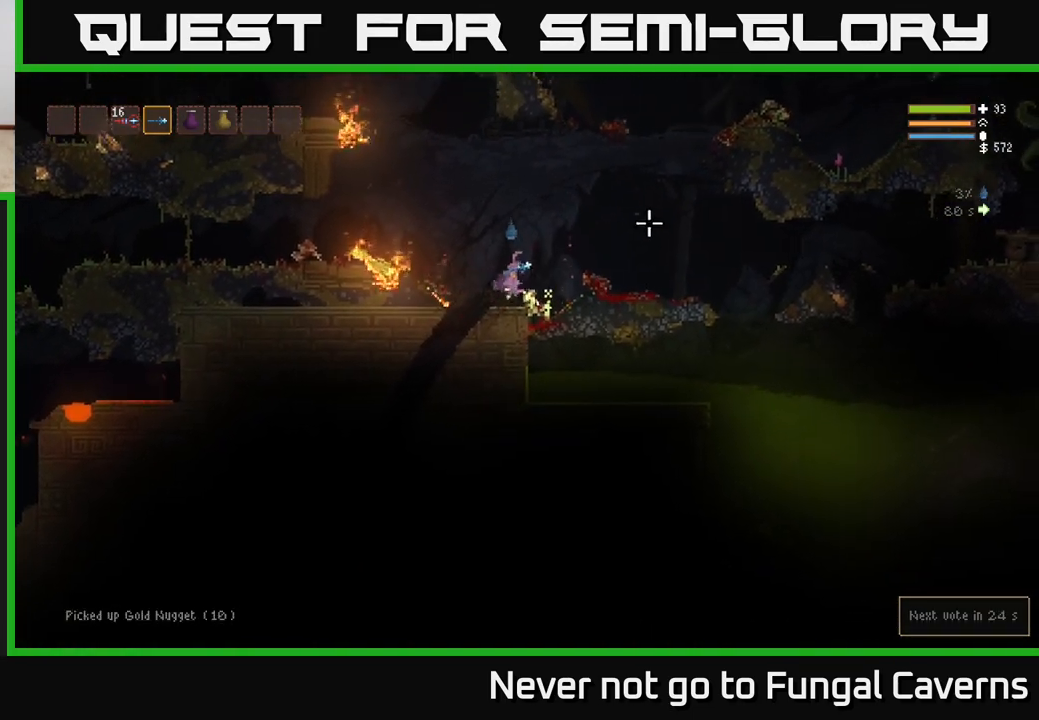
{"buttons": [], "left_stick": "right", "right_stick": "down-right", "events": [[217, "L2", "up"], [417, "right_stick", "down-right"]]}
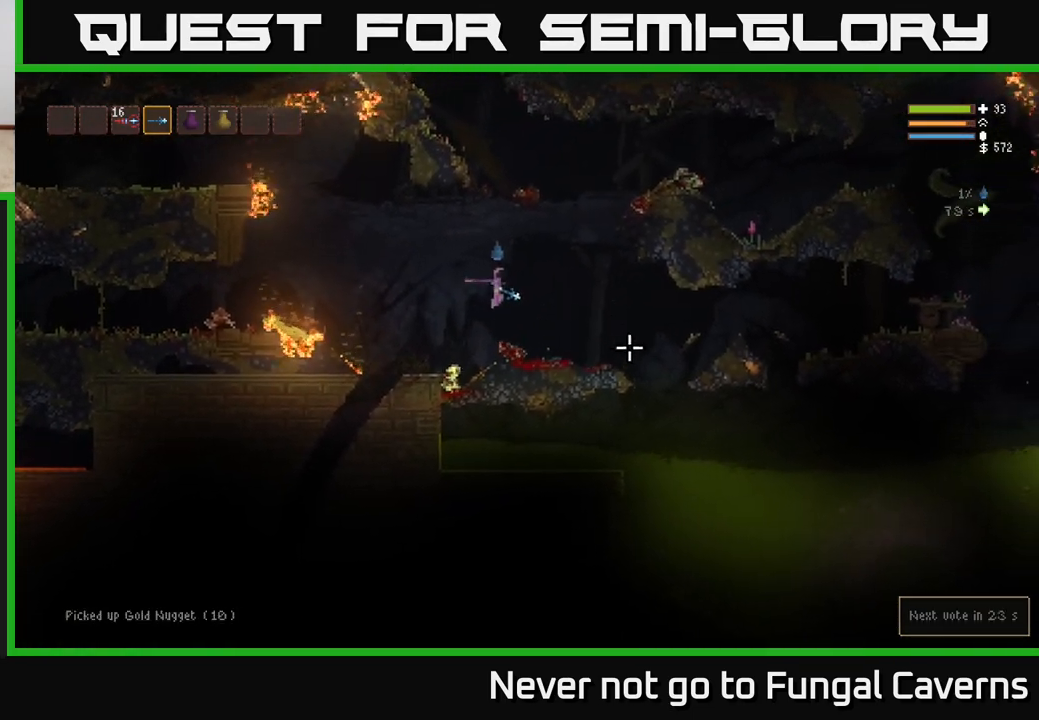
{"buttons": [], "left_stick": "center", "right_stick": "right", "events": [[133, "right_stick", "center"], [350, "left_stick", "center"], [383, "right_stick", "right"]]}
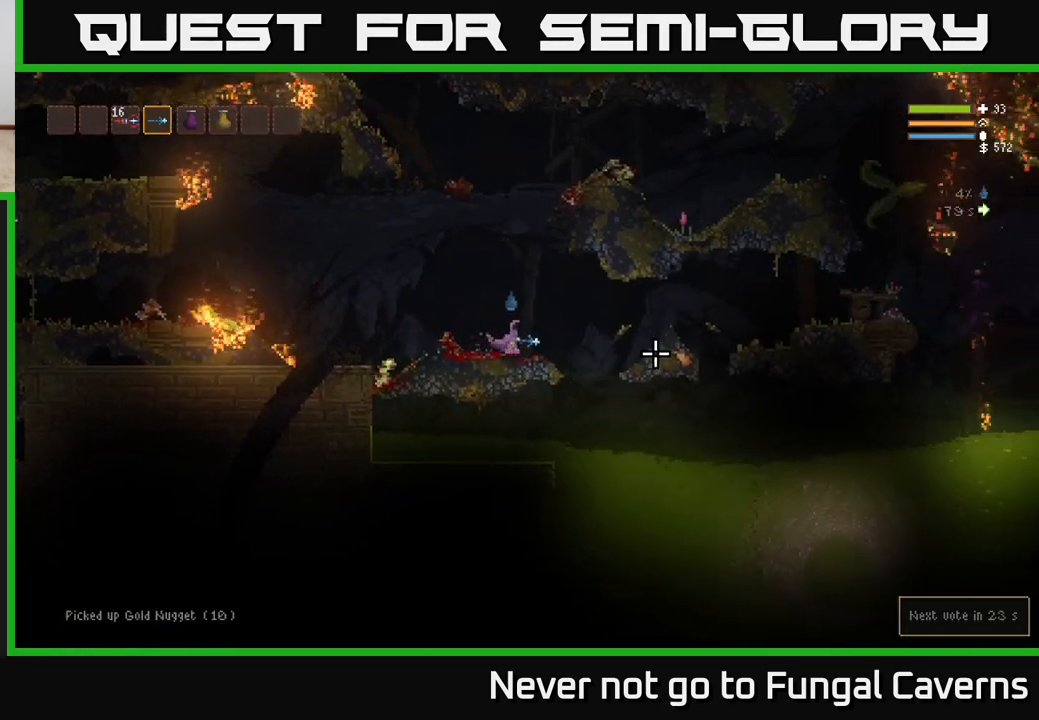
{"buttons": [], "left_stick": "center", "right_stick": "down-right"}
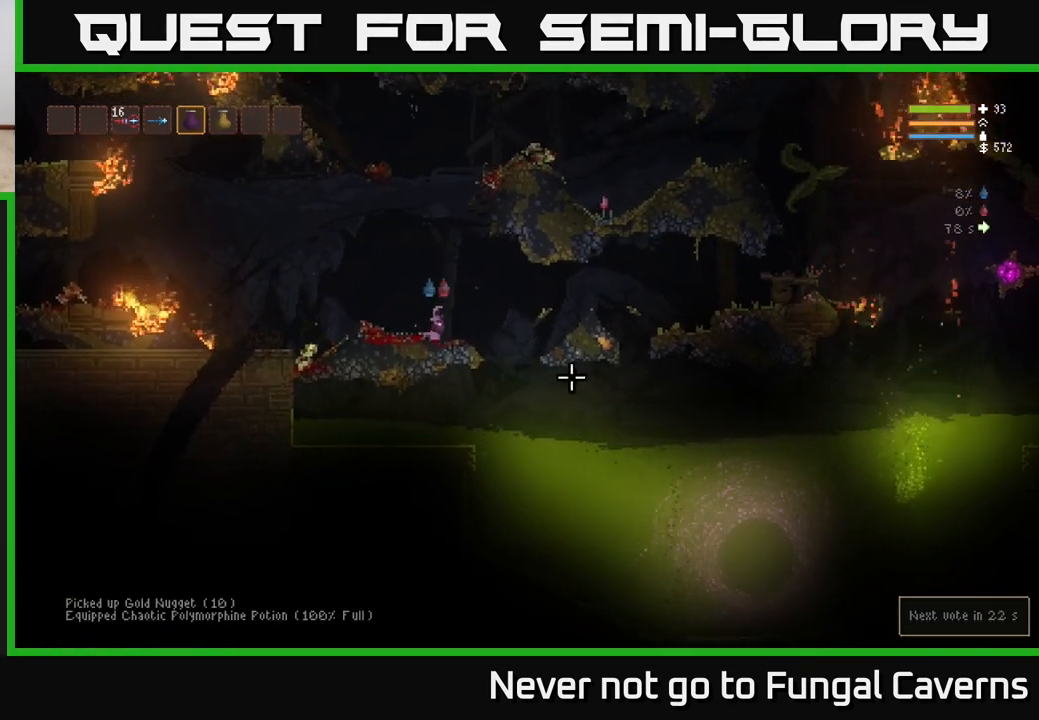
{"buttons": [], "left_stick": "center", "right_stick": "down-right", "events": [[133, "L2", "down"], [233, "left_stick", "right"], [300, "L2", "up"], [333, "left_stick", "center"]]}
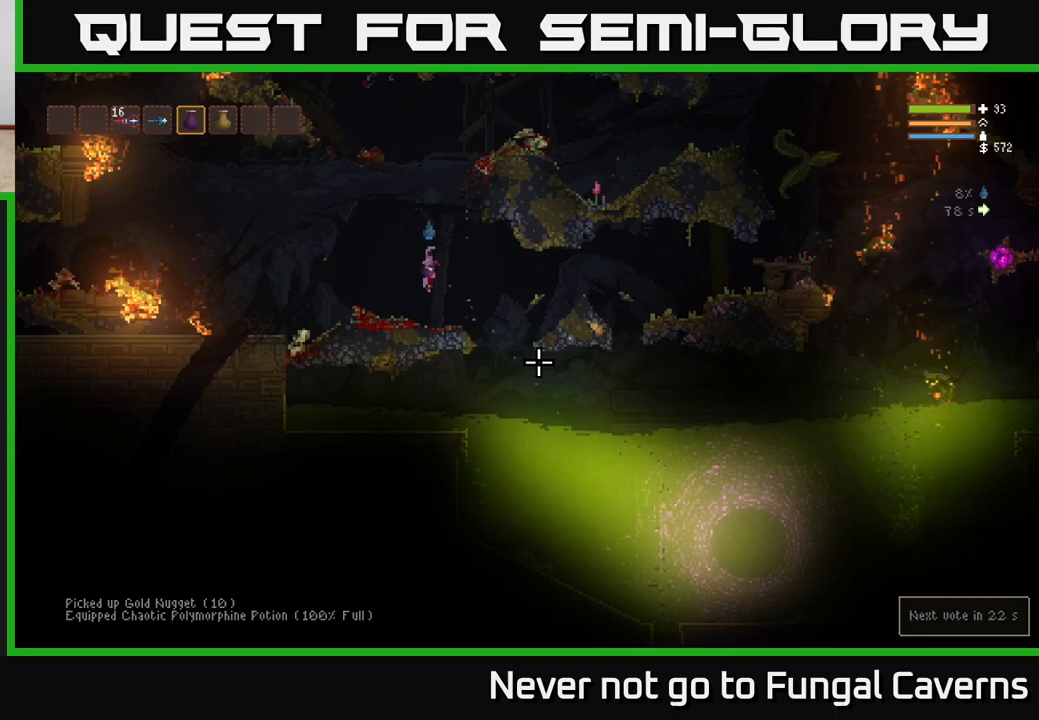
{"buttons": [], "left_stick": "center", "right_stick": "right", "events": [[167, "L1", "down"], [233, "L1", "up"], [417, "right_stick", "right"]]}